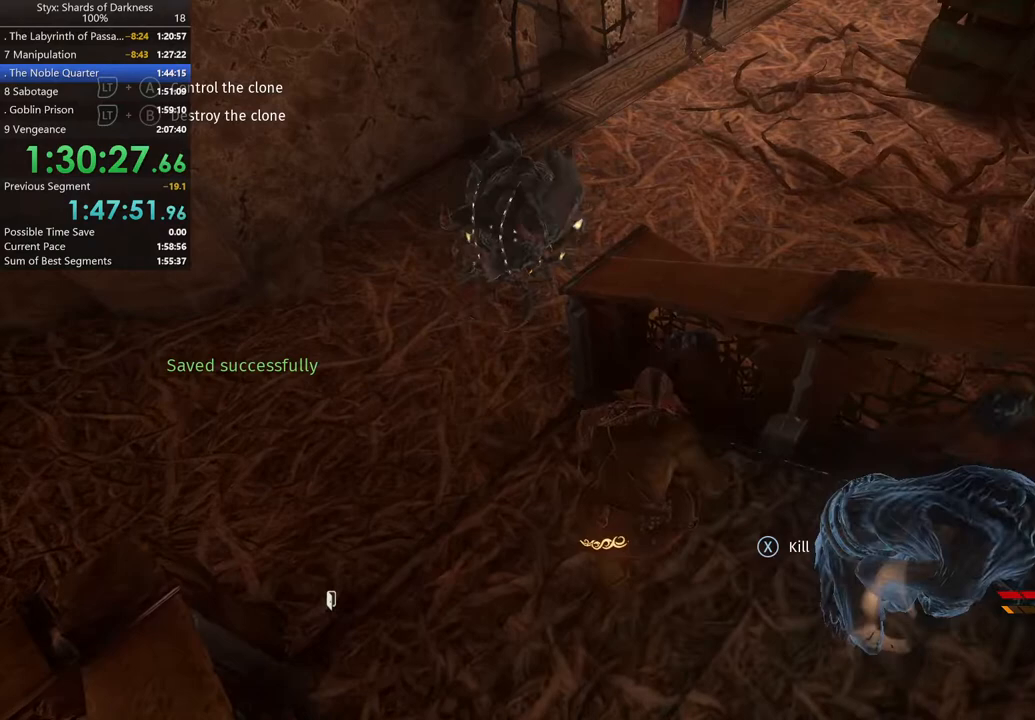
Gameplay with a controller (Xbox layout); each line is a JSON object with the inputs held at the frame after it. "button_events" lists button changes between this image and that frame as [ms after this image, input, new state], when the widget could be followed in between (sticks are given only as held states).
{"buttons": [], "left_stick": "up", "right_stick": "center", "button_events": []}
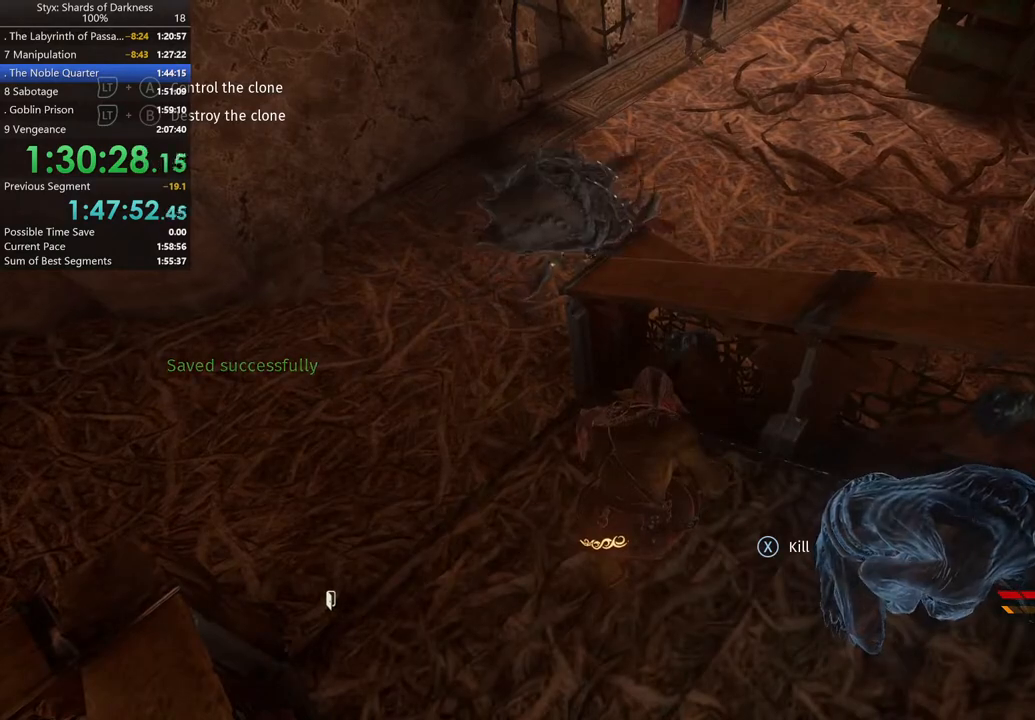
{"buttons": [], "left_stick": "up-left", "right_stick": "center"}
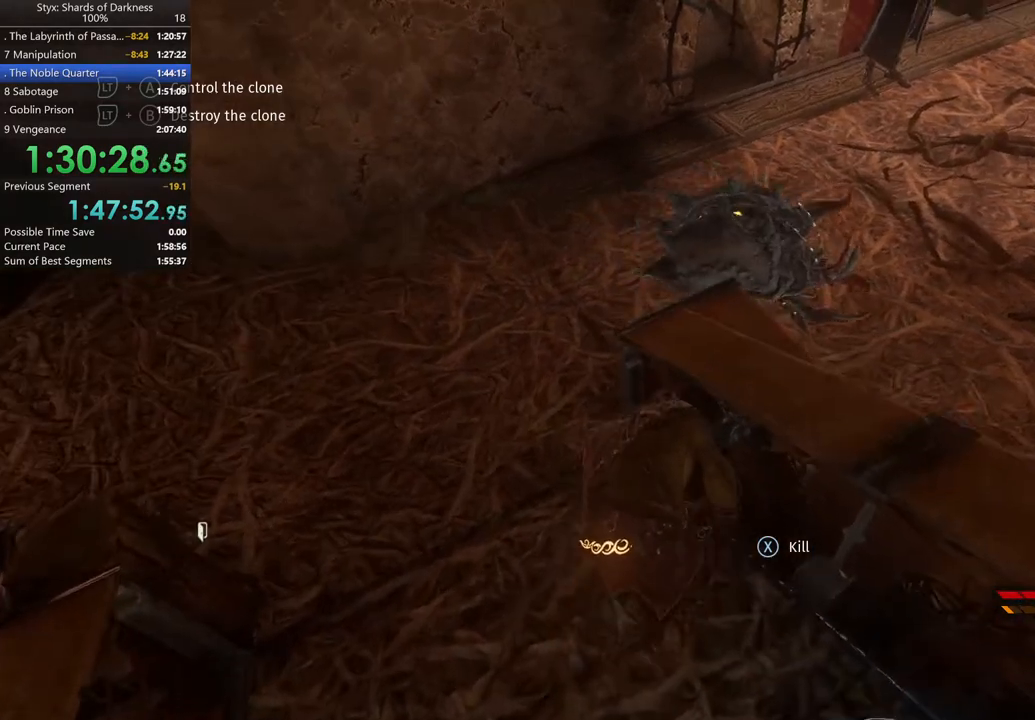
{"buttons": [], "left_stick": "up", "right_stick": "center"}
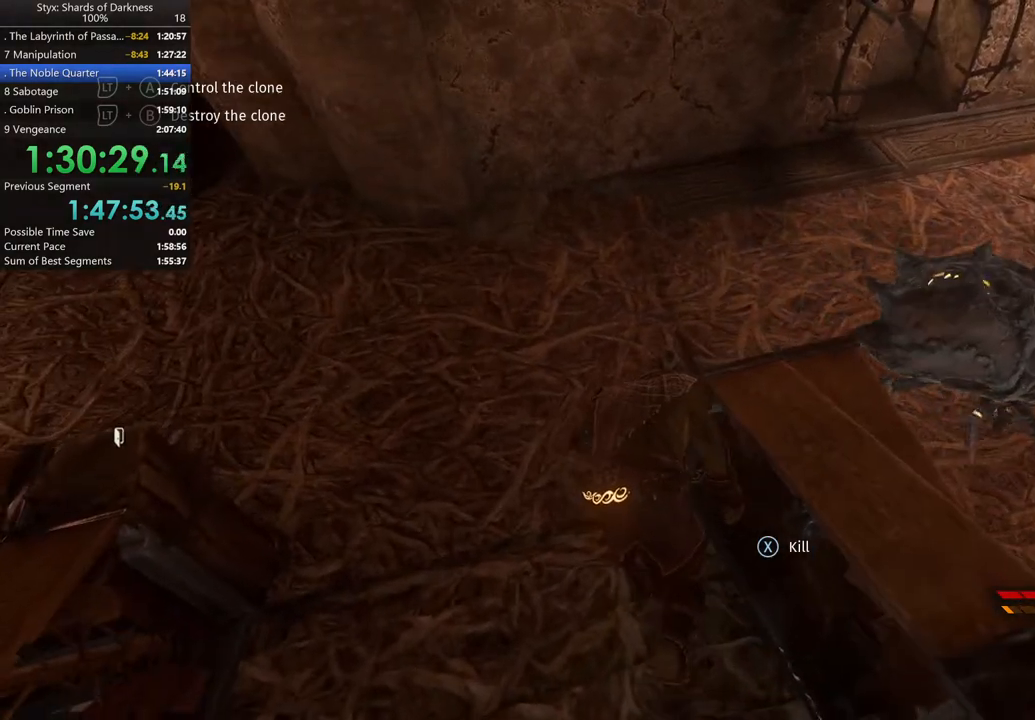
{"buttons": [], "left_stick": "up", "right_stick": "up-right", "button_events": []}
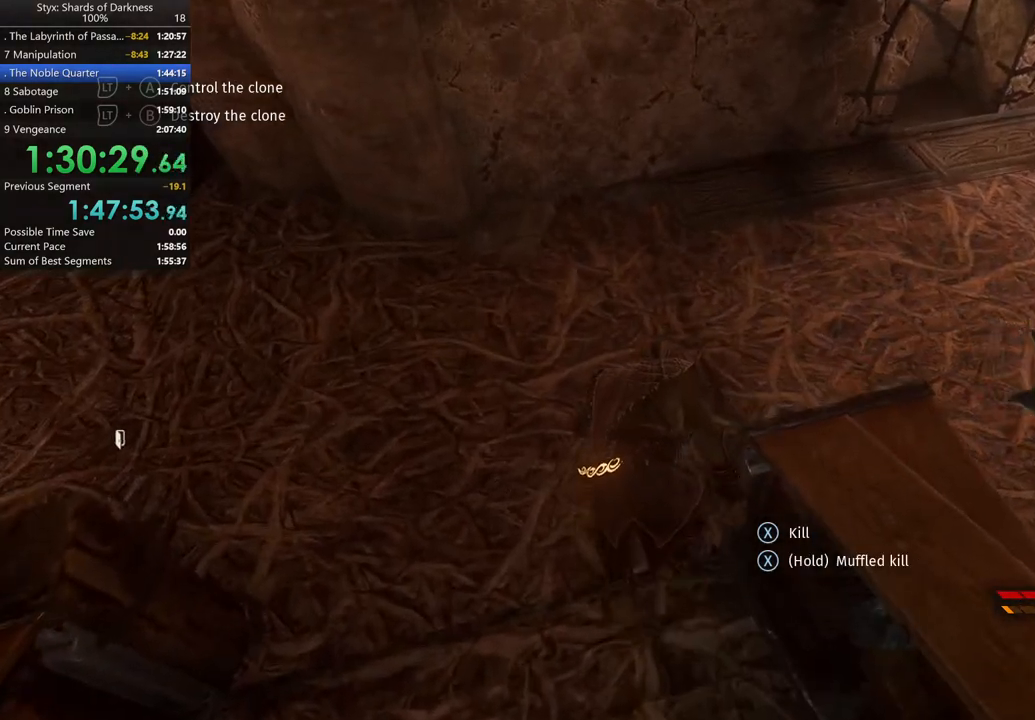
{"buttons": [], "left_stick": "up", "right_stick": "up-right", "button_events": []}
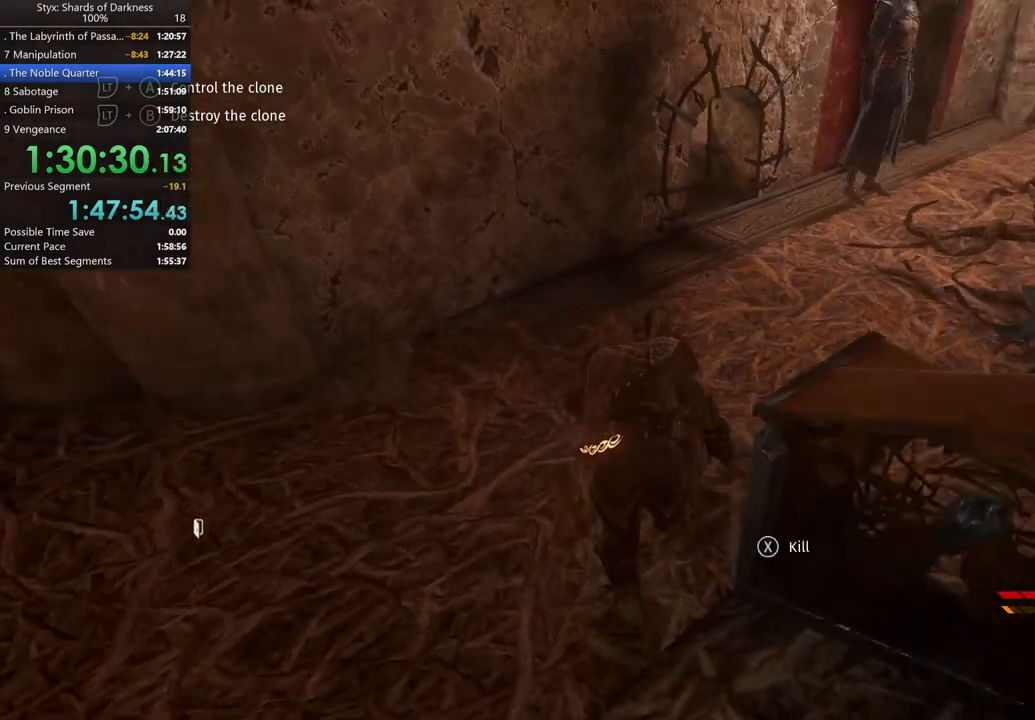
{"buttons": [], "left_stick": "up", "right_stick": "center", "button_events": []}
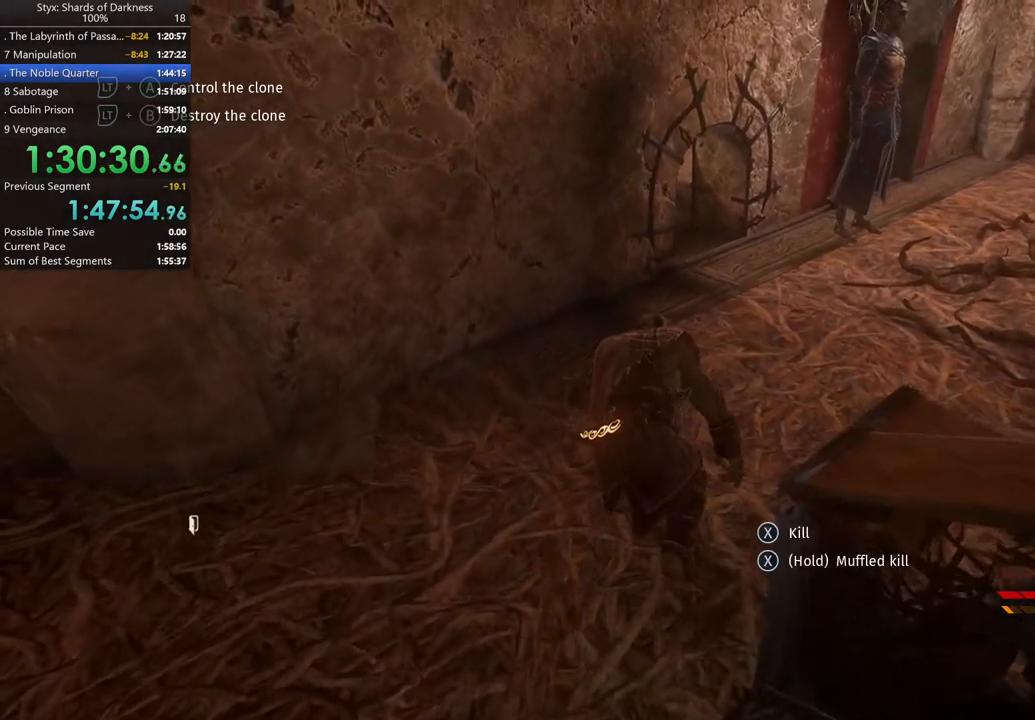
{"buttons": [], "left_stick": "up", "right_stick": "center", "button_events": []}
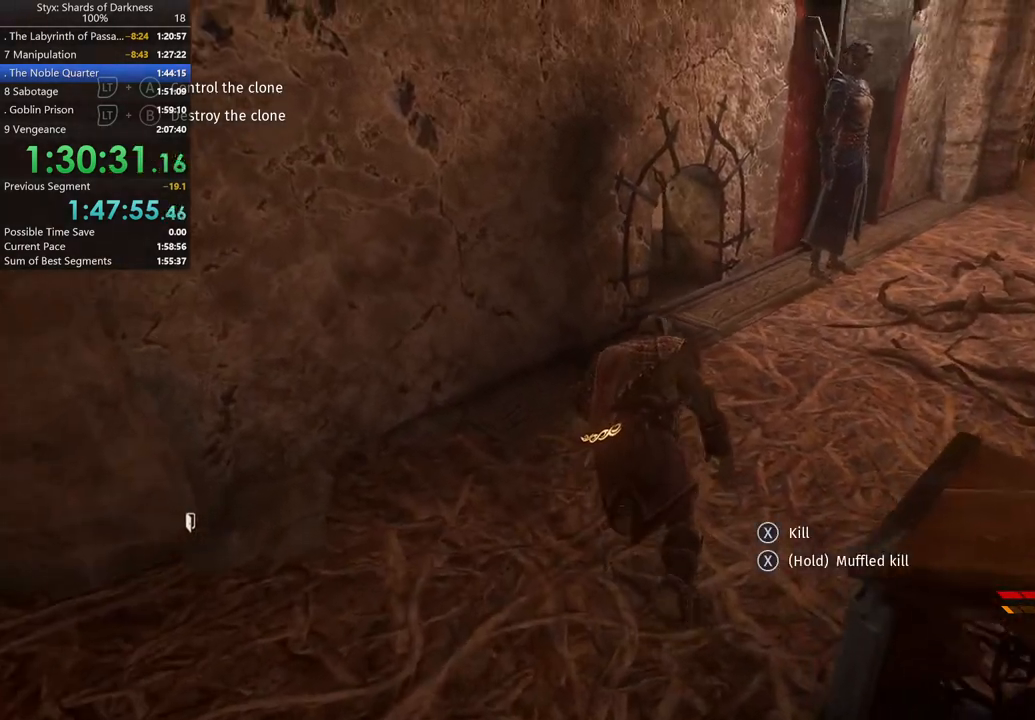
{"buttons": [], "left_stick": "up", "right_stick": "center", "button_events": []}
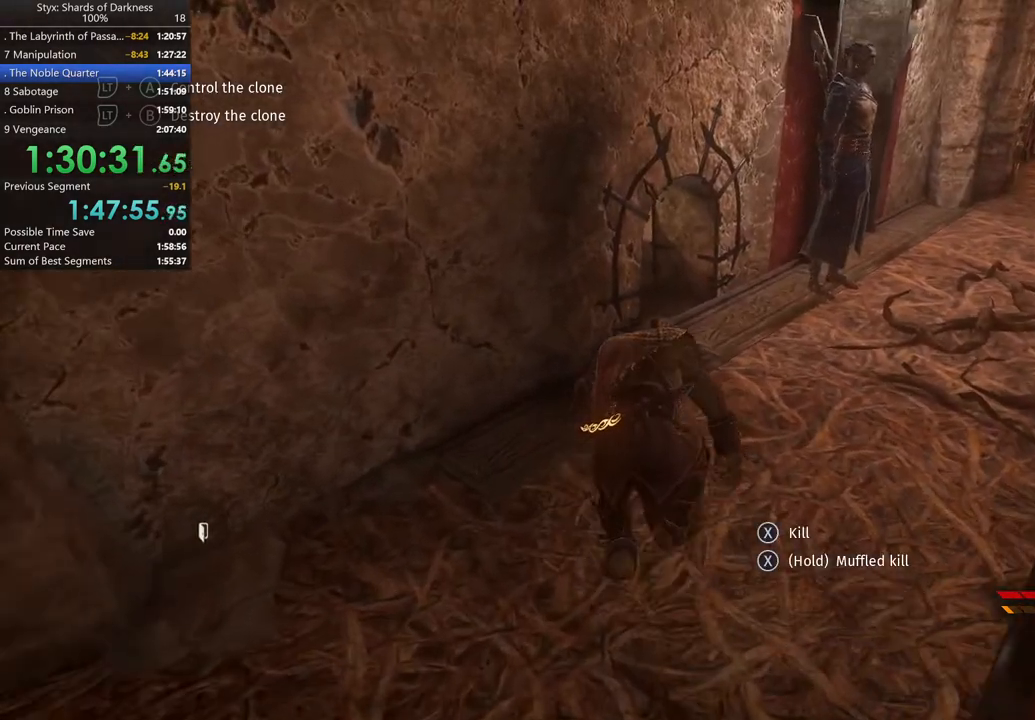
{"buttons": [], "left_stick": "up", "right_stick": "center", "button_events": []}
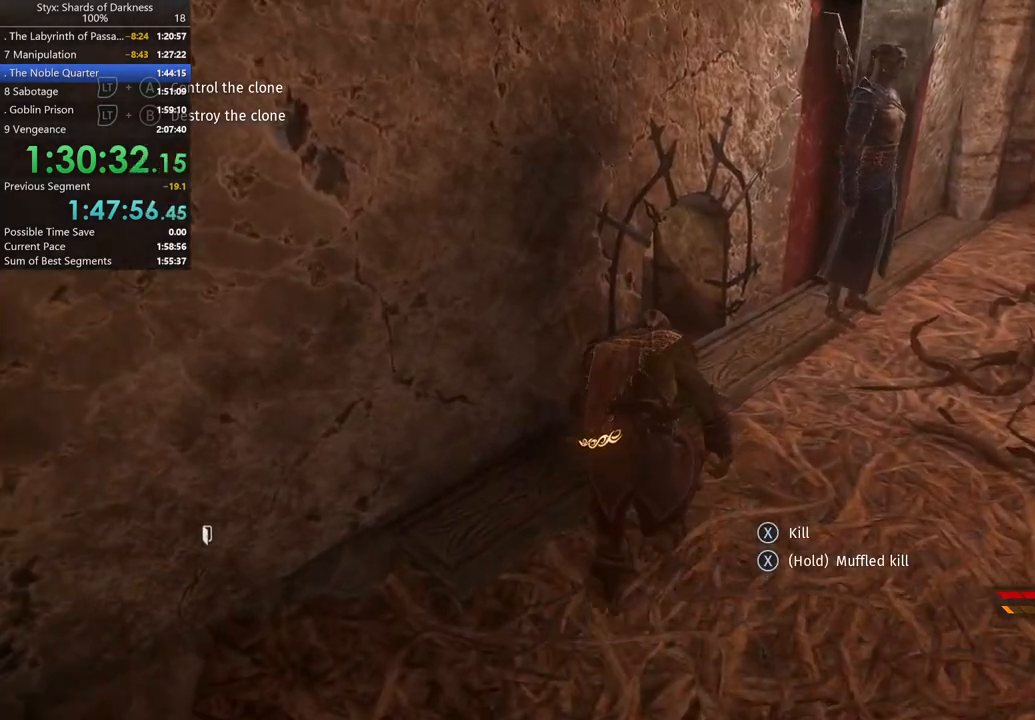
{"buttons": [], "left_stick": "up-right", "right_stick": "center", "button_events": []}
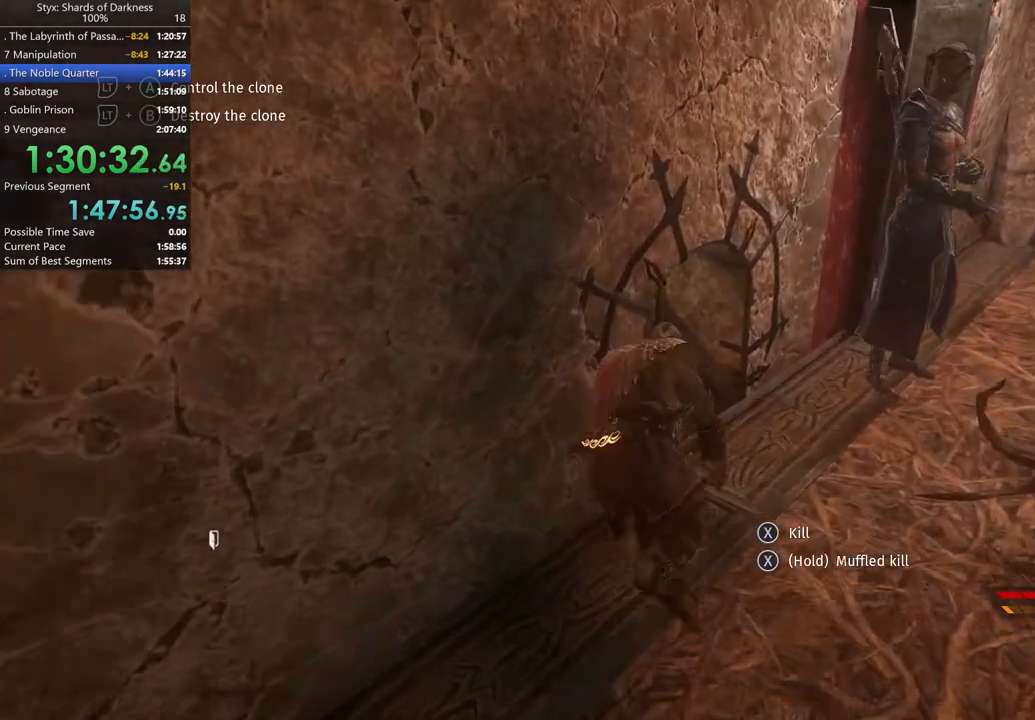
{"buttons": [], "left_stick": "up-left", "right_stick": "center", "button_events": []}
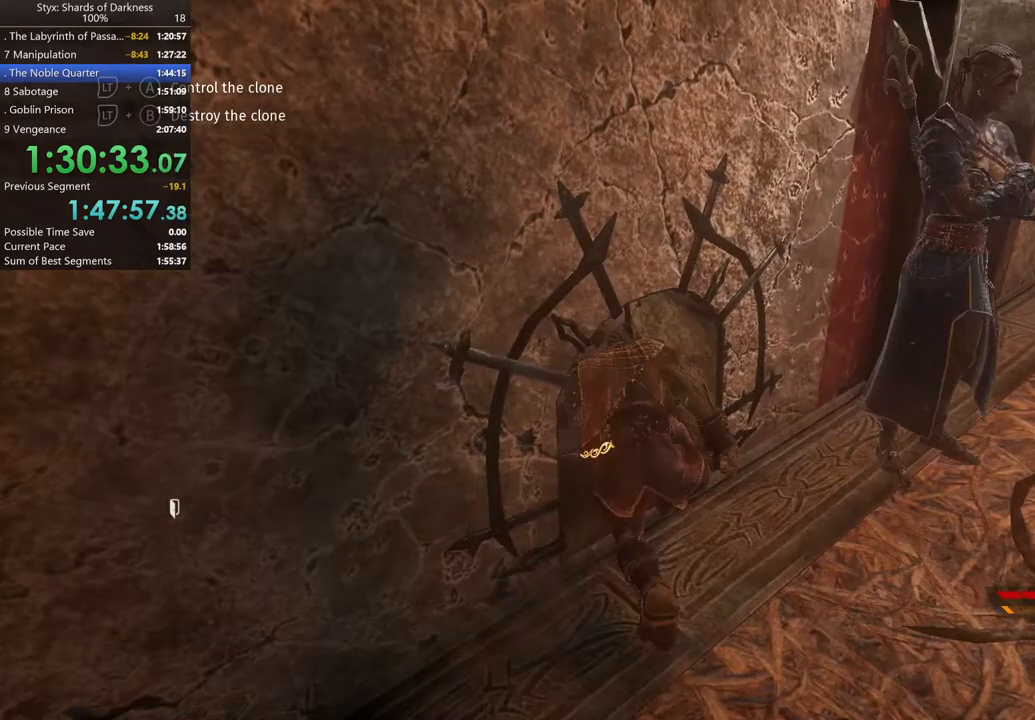
{"buttons": [], "left_stick": "up-left", "right_stick": "right", "button_events": []}
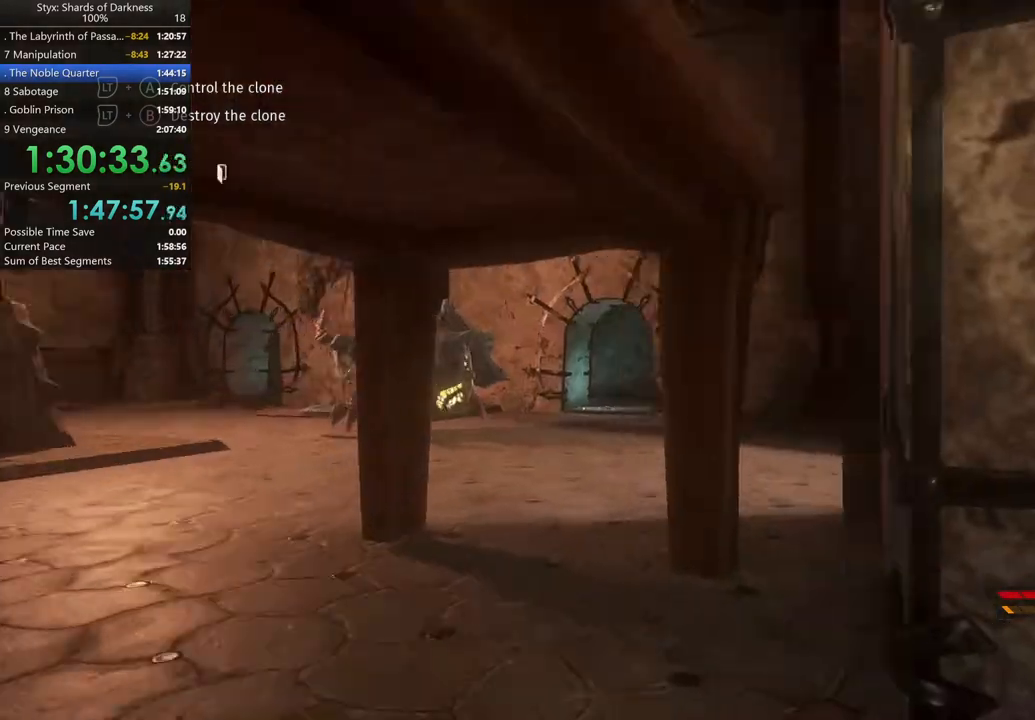
{"buttons": [], "left_stick": "center", "right_stick": "center", "button_events": [[333, "DPAD_RIGHT", "down"], [500, "DPAD_RIGHT", "up"]]}
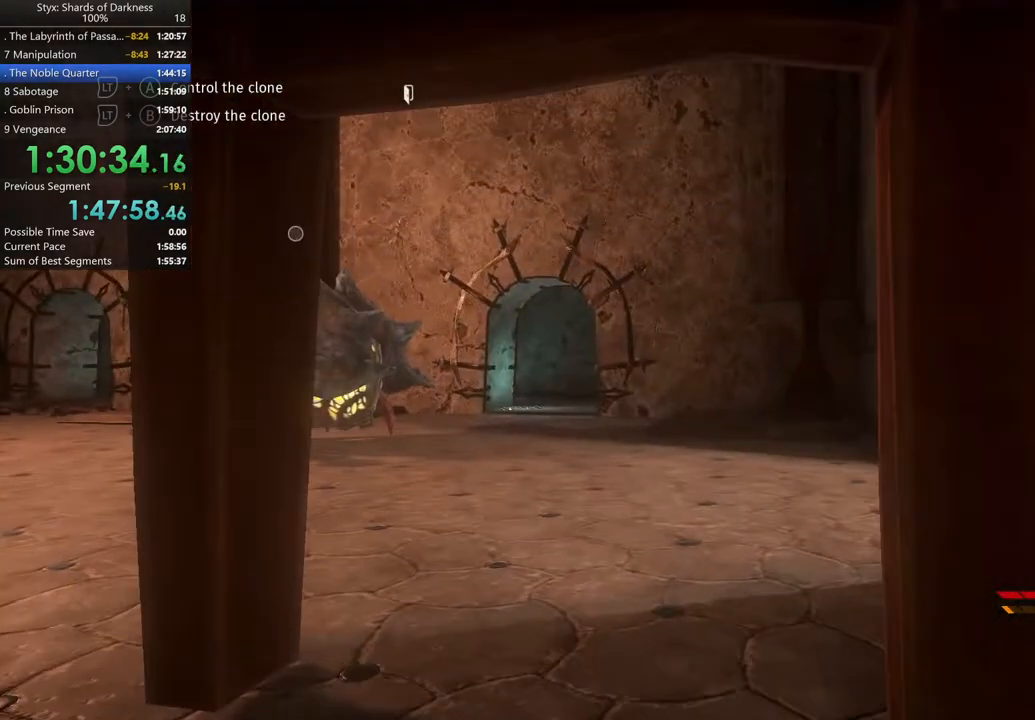
{"buttons": [], "left_stick": "up", "right_stick": "center", "button_events": []}
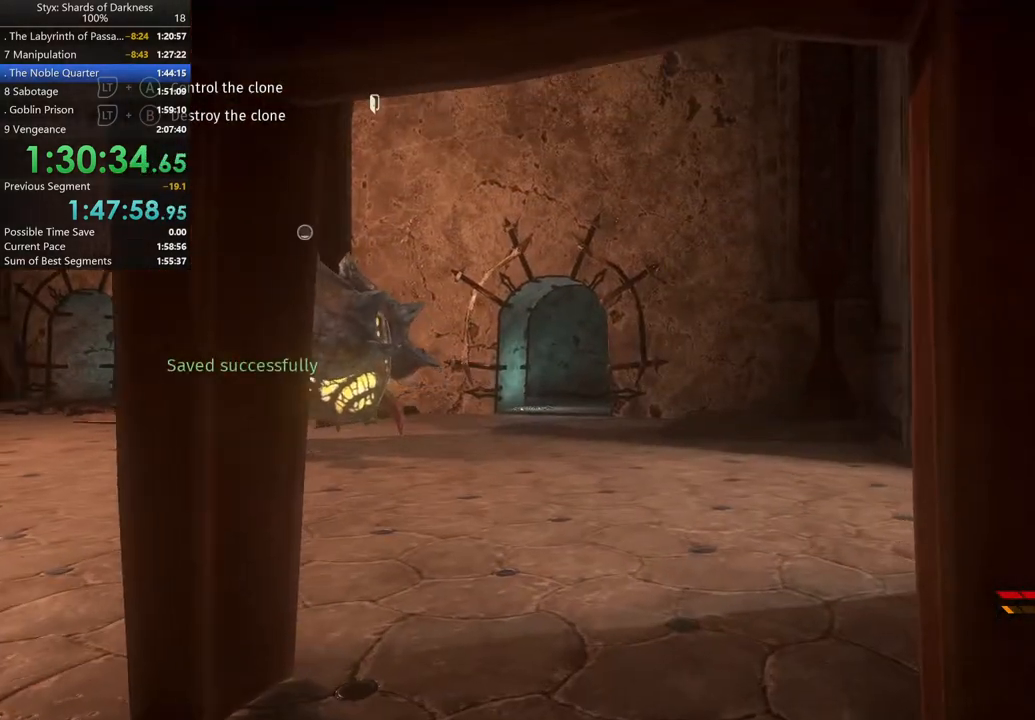
{"buttons": [], "left_stick": "up", "right_stick": "center", "button_events": []}
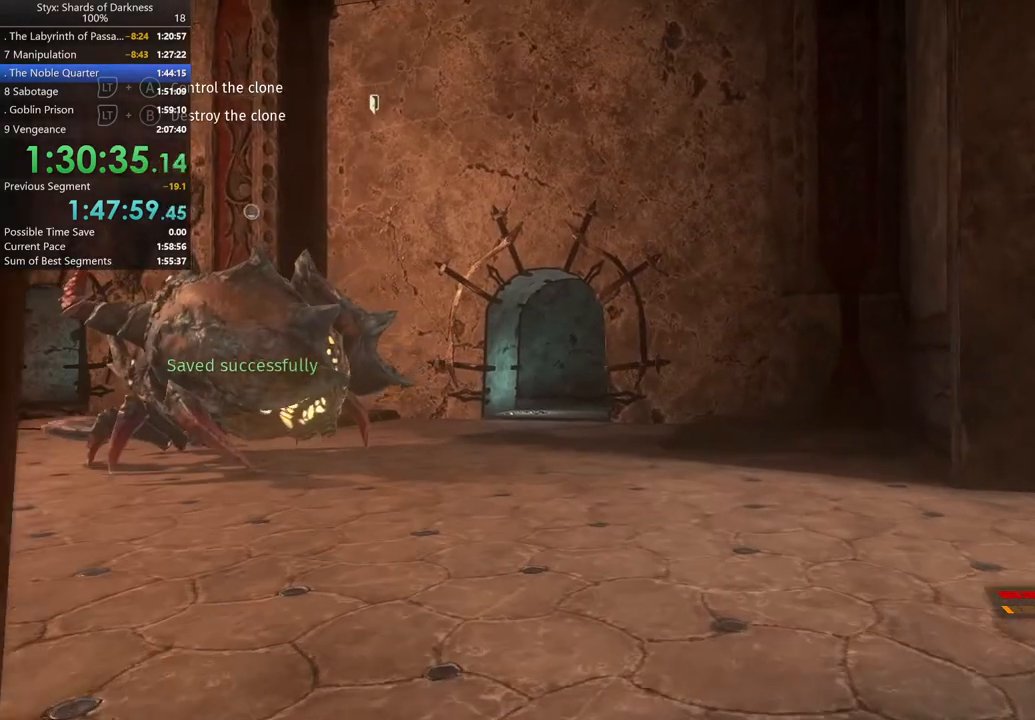
{"buttons": [], "left_stick": "up", "right_stick": "down-left", "button_events": []}
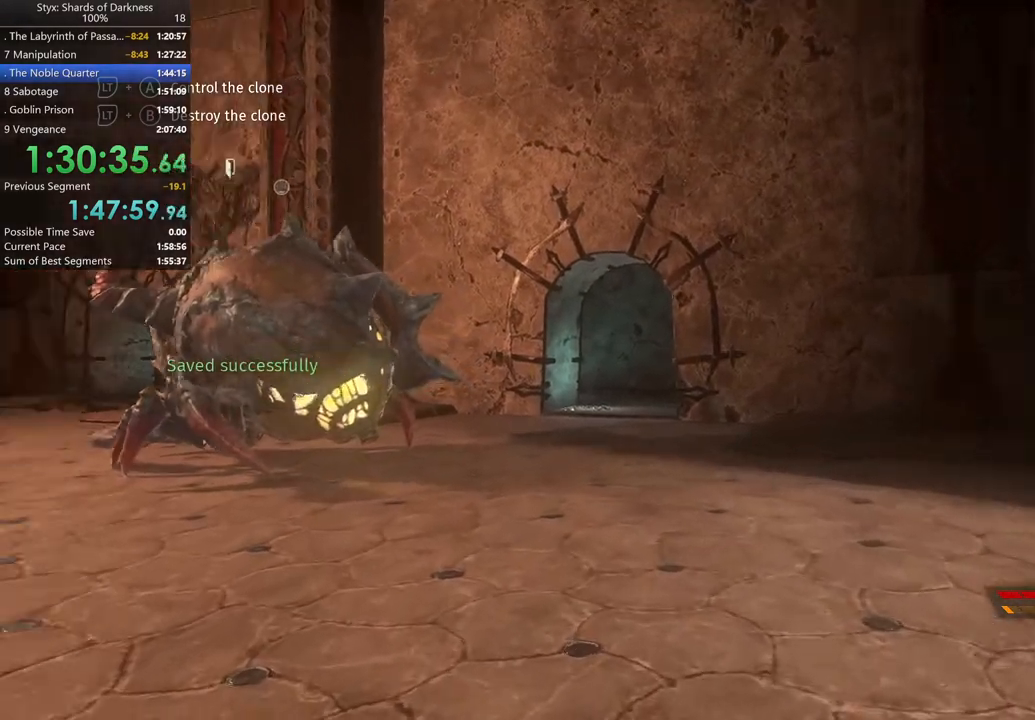
{"buttons": [], "left_stick": "center", "right_stick": "center", "button_events": []}
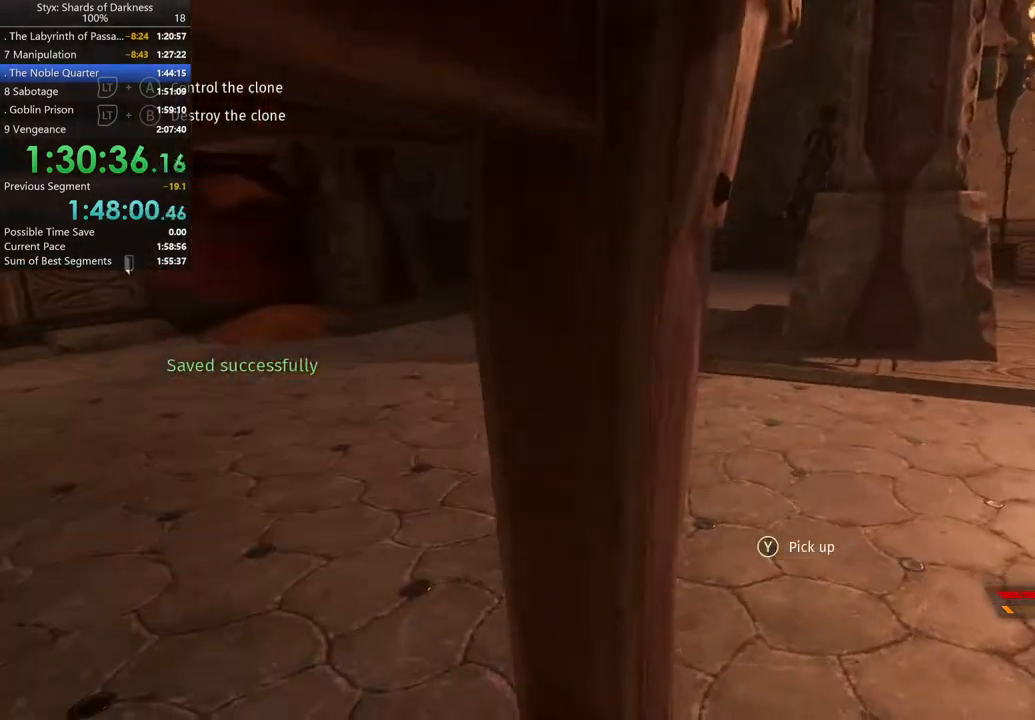
{"buttons": [], "left_stick": "center", "right_stick": "center", "button_events": []}
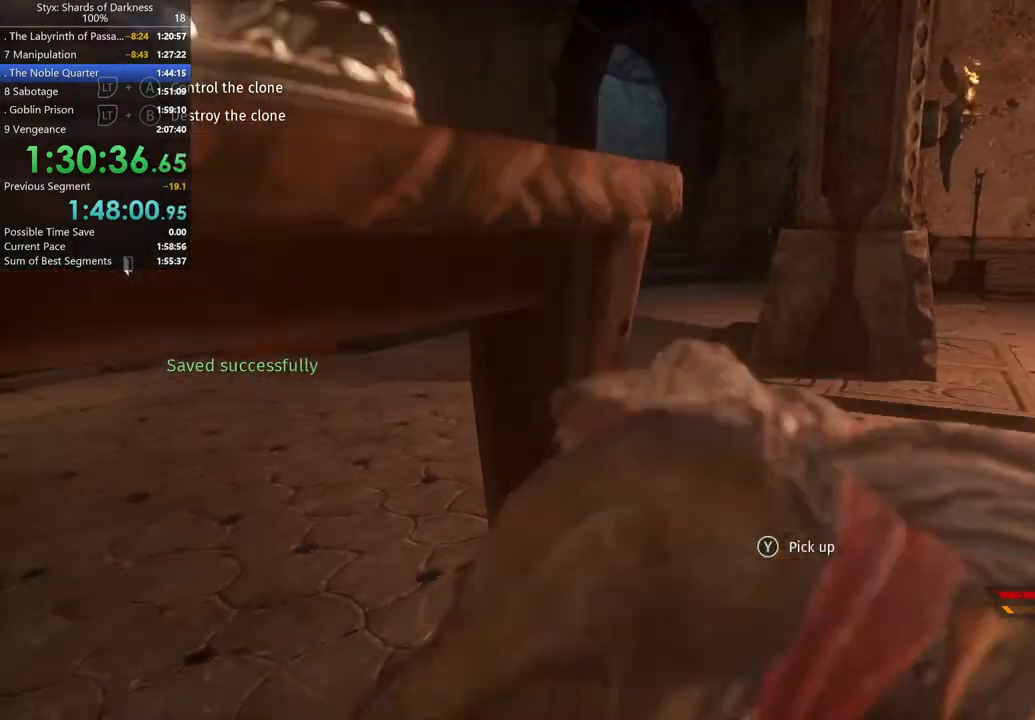
{"buttons": [], "left_stick": "center", "right_stick": "center", "button_events": [[167, "Y", "down"], [367, "Y", "up"]]}
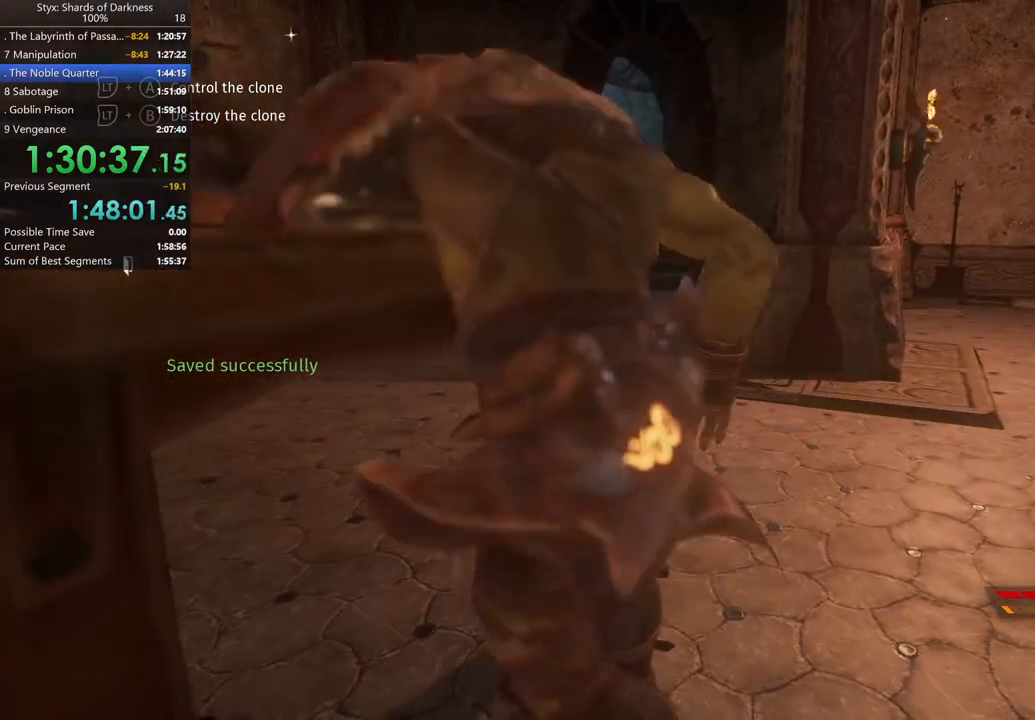
{"buttons": [], "left_stick": "up-left", "right_stick": "center", "button_events": []}
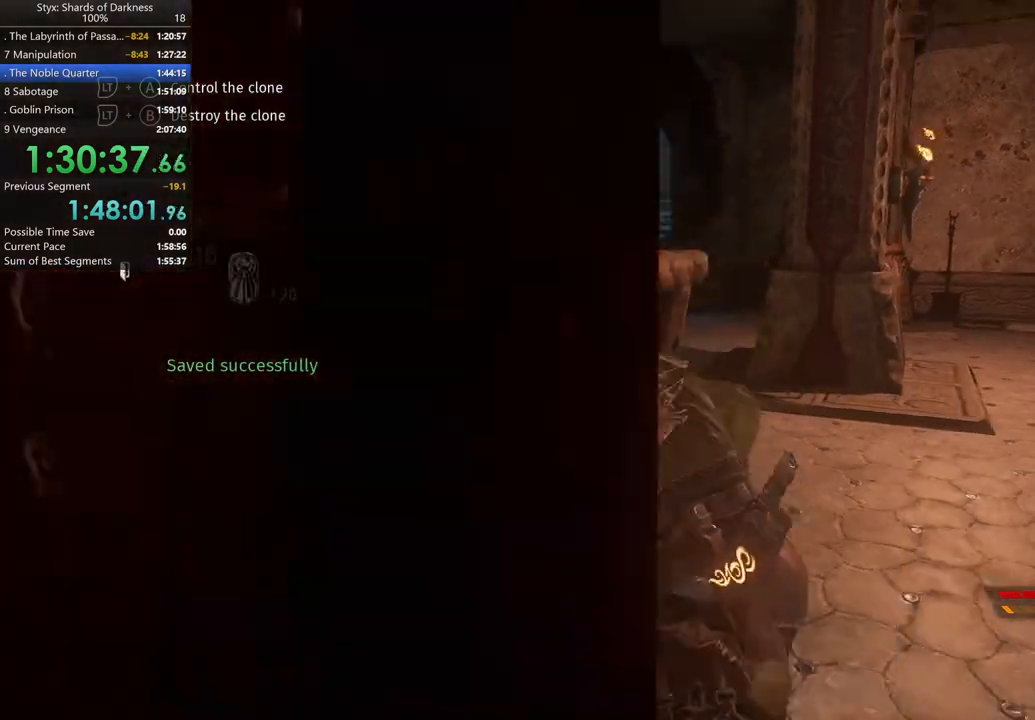
{"buttons": ["Y", "DPAD_DOWN"], "left_stick": "center", "right_stick": "center", "button_events": [[267, "DPAD_DOWN", "down"], [500, "Y", "down"]]}
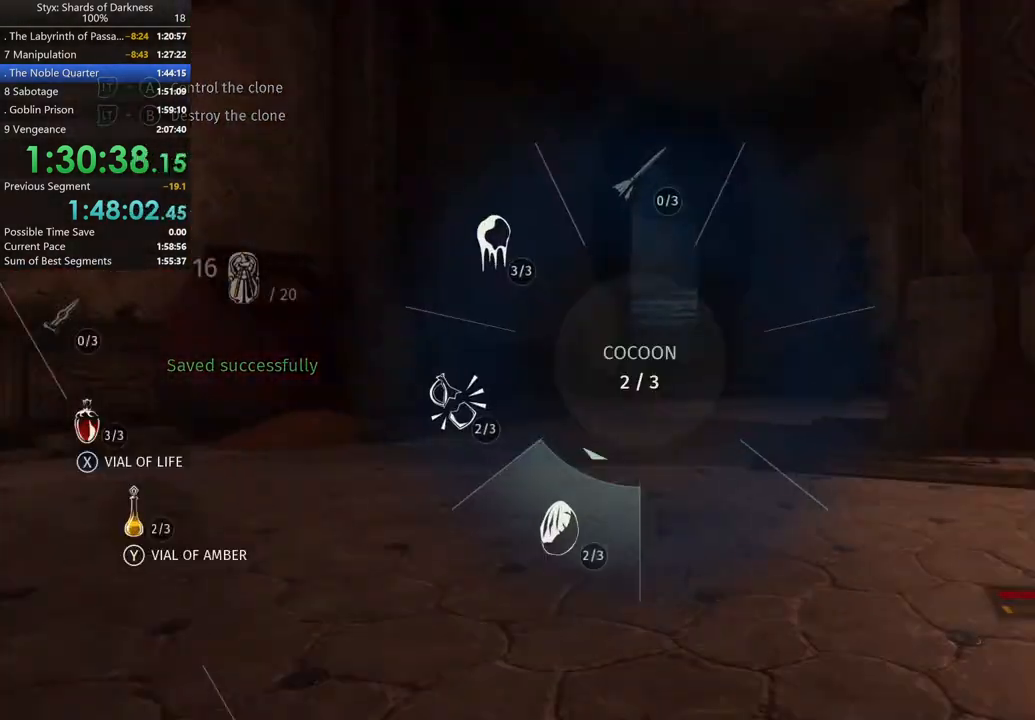
{"buttons": ["DPAD_DOWN"], "left_stick": "center", "right_stick": "center", "button_events": [[200, "Y", "up"]]}
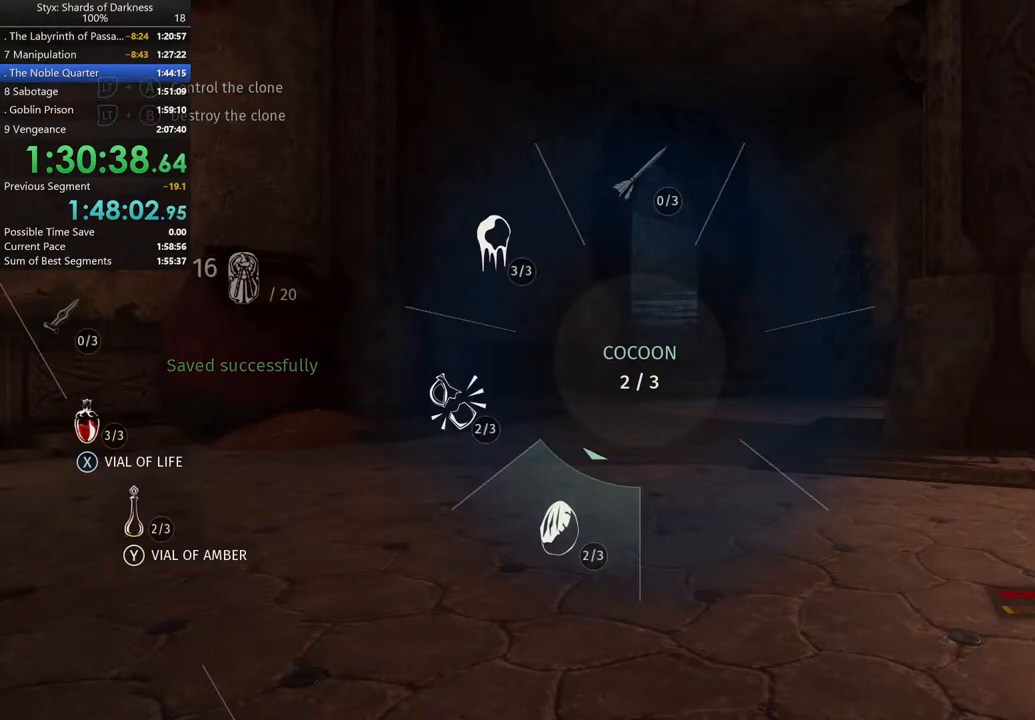
{"buttons": [], "left_stick": "center", "right_stick": "center", "button_events": [[100, "DPAD_DOWN", "up"]]}
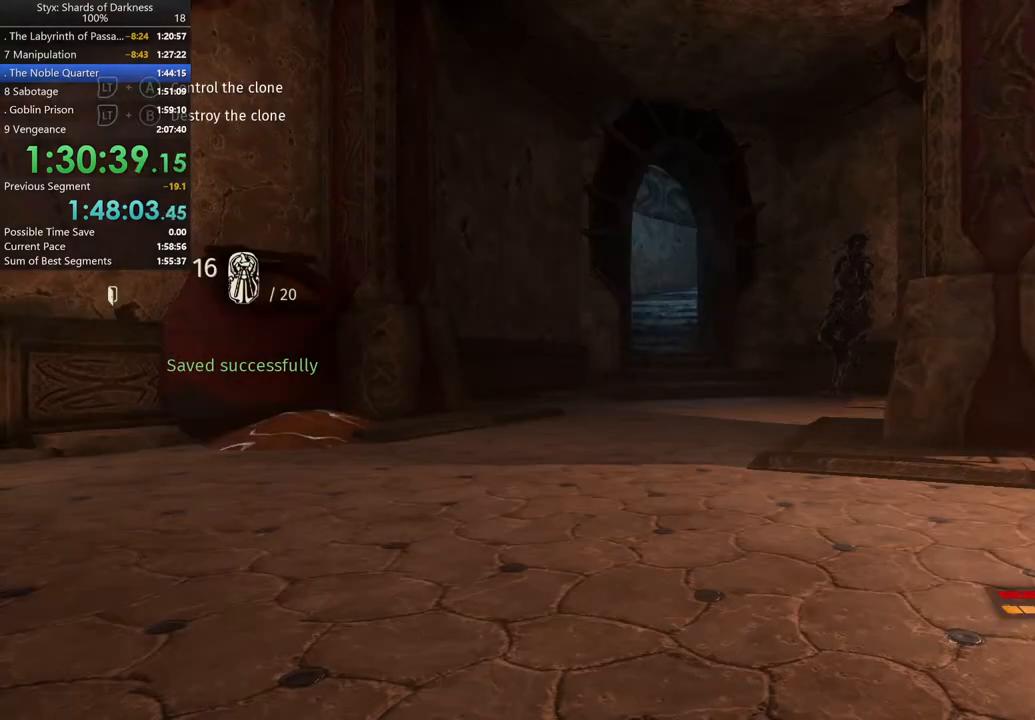
{"buttons": [], "left_stick": "up-left", "right_stick": "center", "button_events": []}
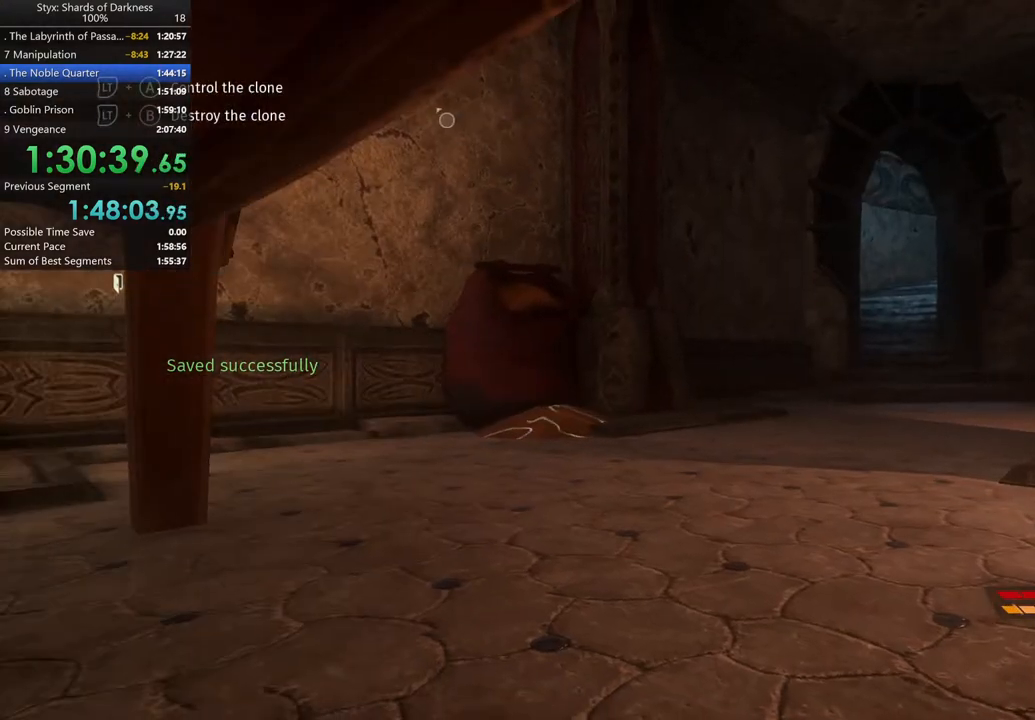
{"buttons": [], "left_stick": "up", "right_stick": "center", "button_events": []}
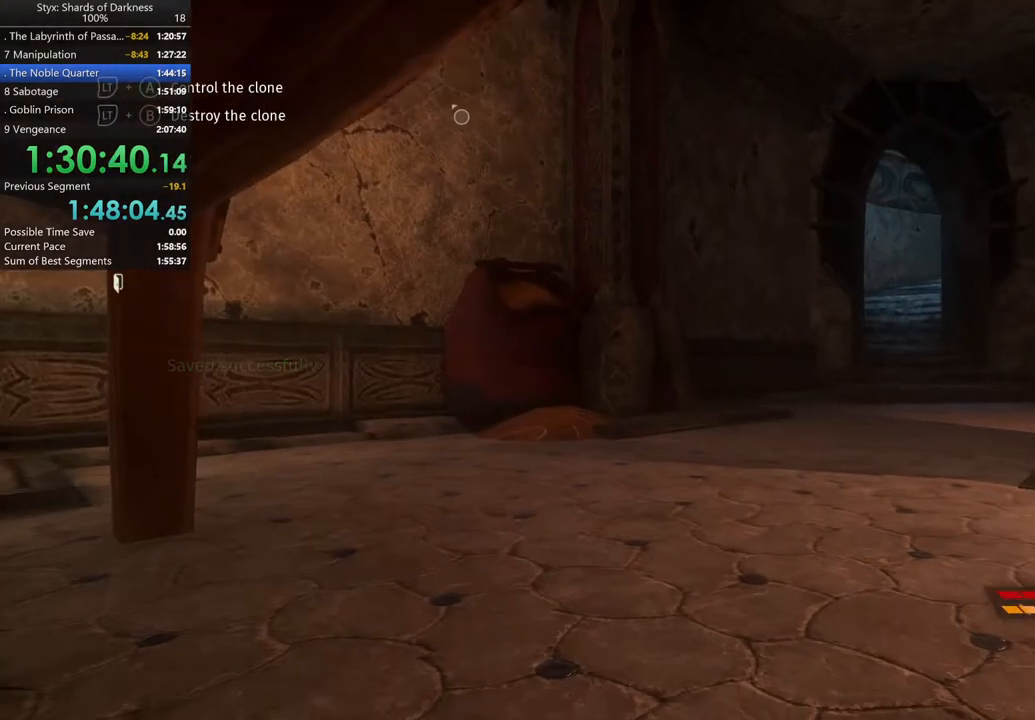
{"buttons": [], "left_stick": "center", "right_stick": "center", "button_events": []}
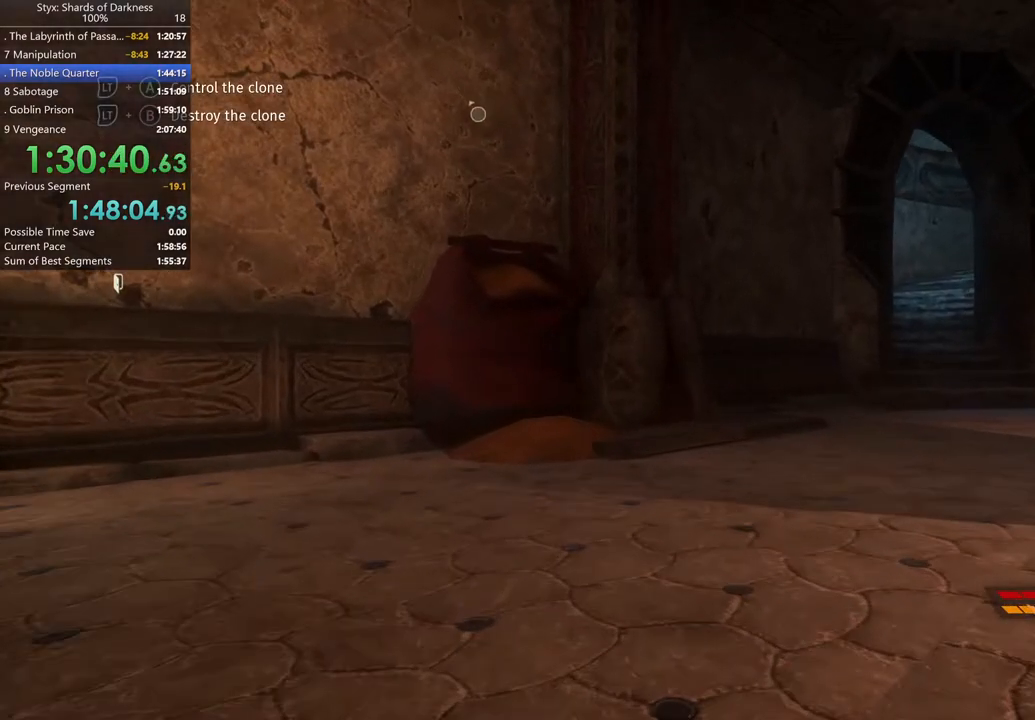
{"buttons": [], "left_stick": "up", "right_stick": "right", "button_events": [[67, "DPAD_RIGHT", "down"], [200, "DPAD_RIGHT", "up"]]}
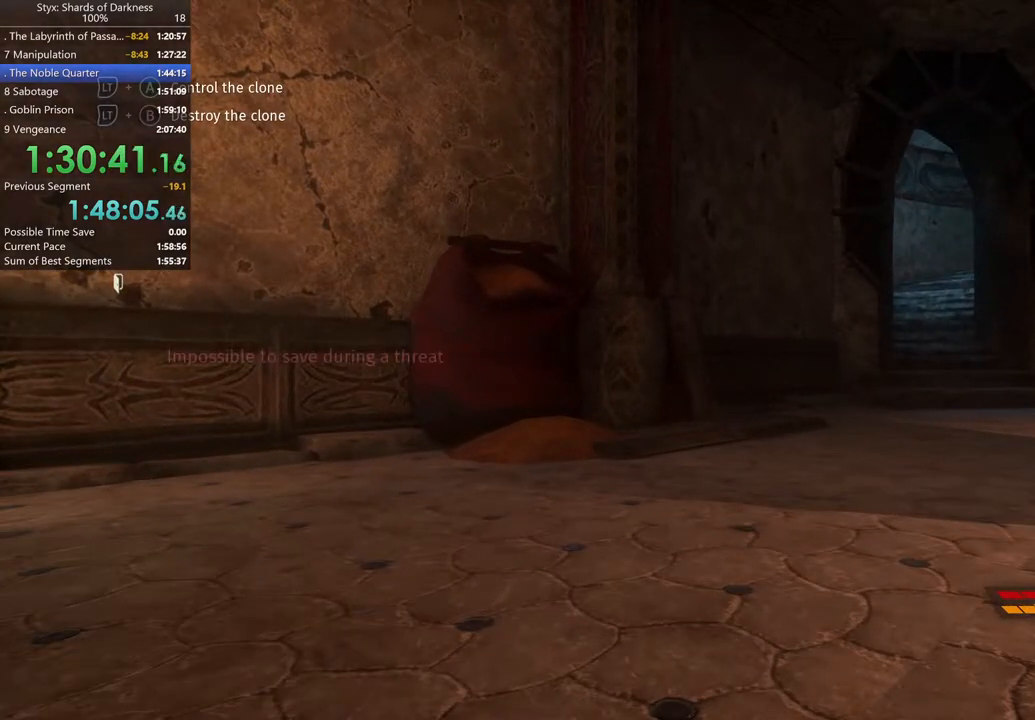
{"buttons": [], "left_stick": "up", "right_stick": "center", "button_events": [[100, "L2", "down"], [233, "X", "down"], [400, "X", "up"], [500, "L2", "up"]]}
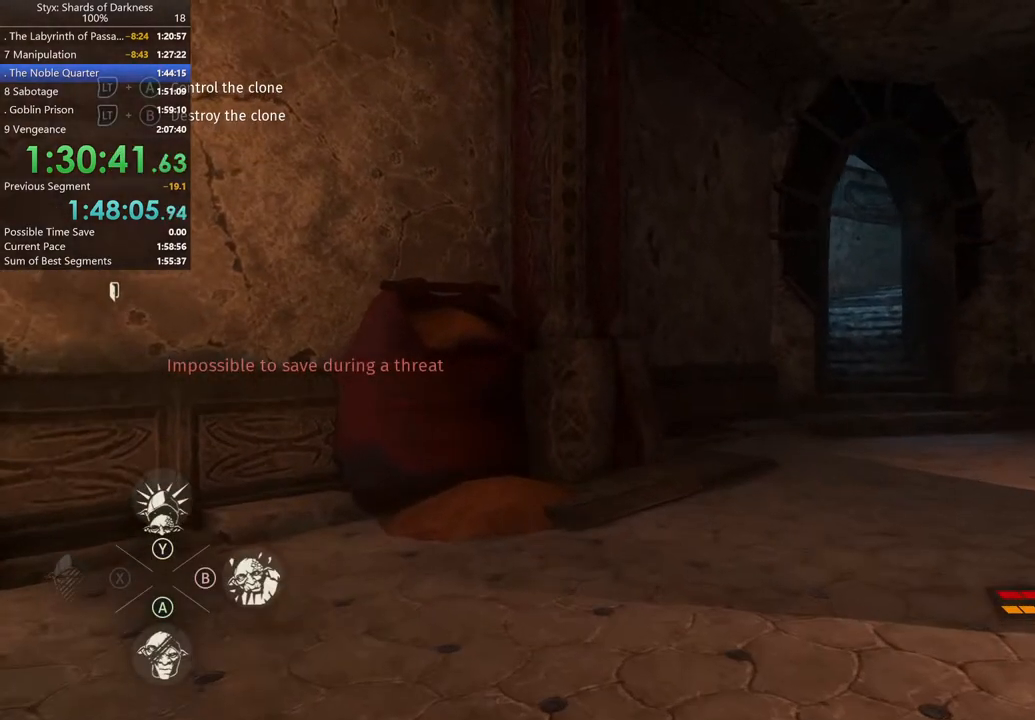
{"buttons": [], "left_stick": "up-right", "right_stick": "center", "button_events": [[100, "B", "down"], [200, "B", "up"]]}
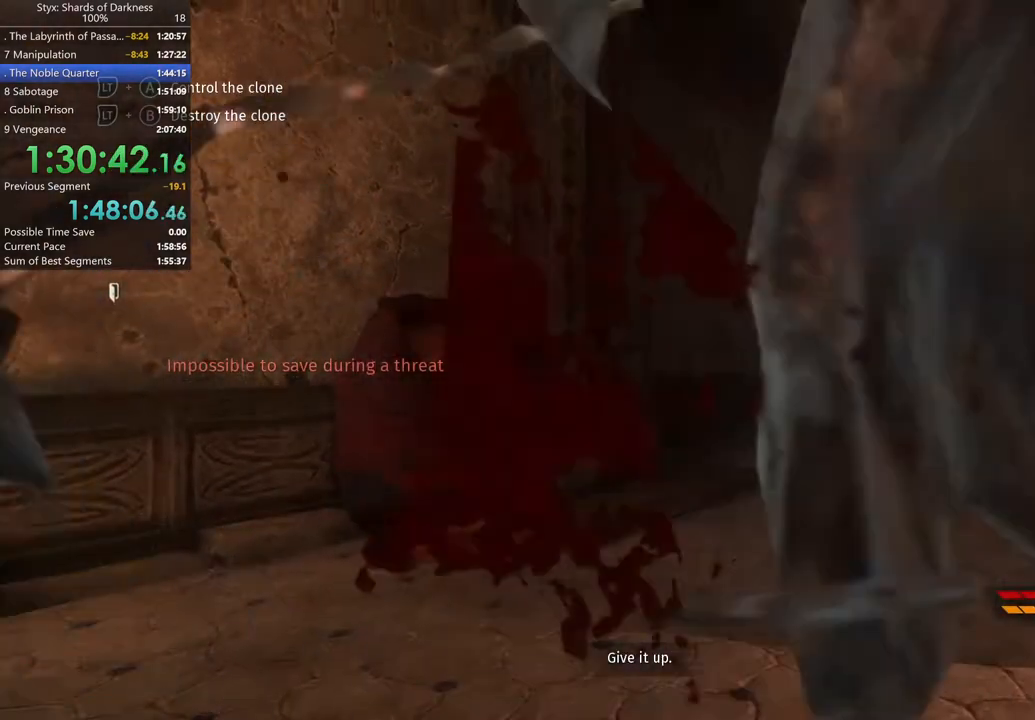
{"buttons": [], "left_stick": "center", "right_stick": "center", "button_events": [[167, "START", "down"], [367, "START", "up"]]}